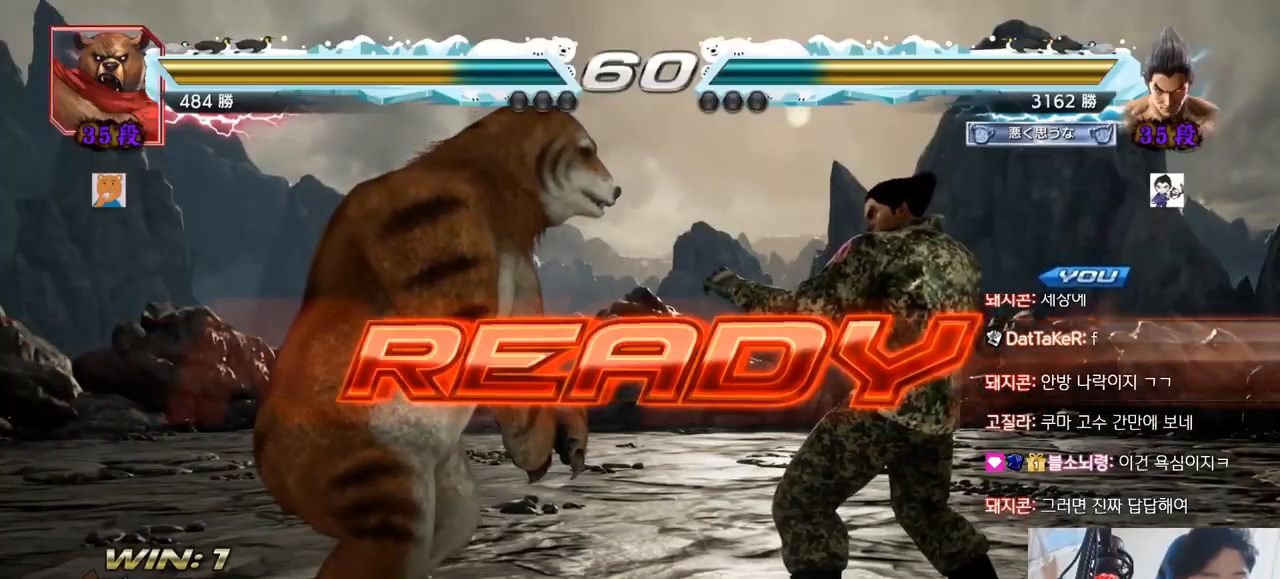
Gameplay with a controller (arcade stick); each line is a JSON object with the inputs held at the frame after it. "events" lists button and stick changes between this image and that frame as [ms after this image, input, new state], when the widget could be followed in between. Not read: L3 R3.
{"buttons": [], "left_stick": "center", "events": [[133, "TRIANGLE", "down"], [150, "SQUARE", "down"], [234, "SQUARE", "up"], [250, "TRIANGLE", "up"], [334, "TRIANGLE", "down"], [350, "SQUARE", "down"], [450, "SQUARE", "up"], [467, "TRIANGLE", "up"]]}
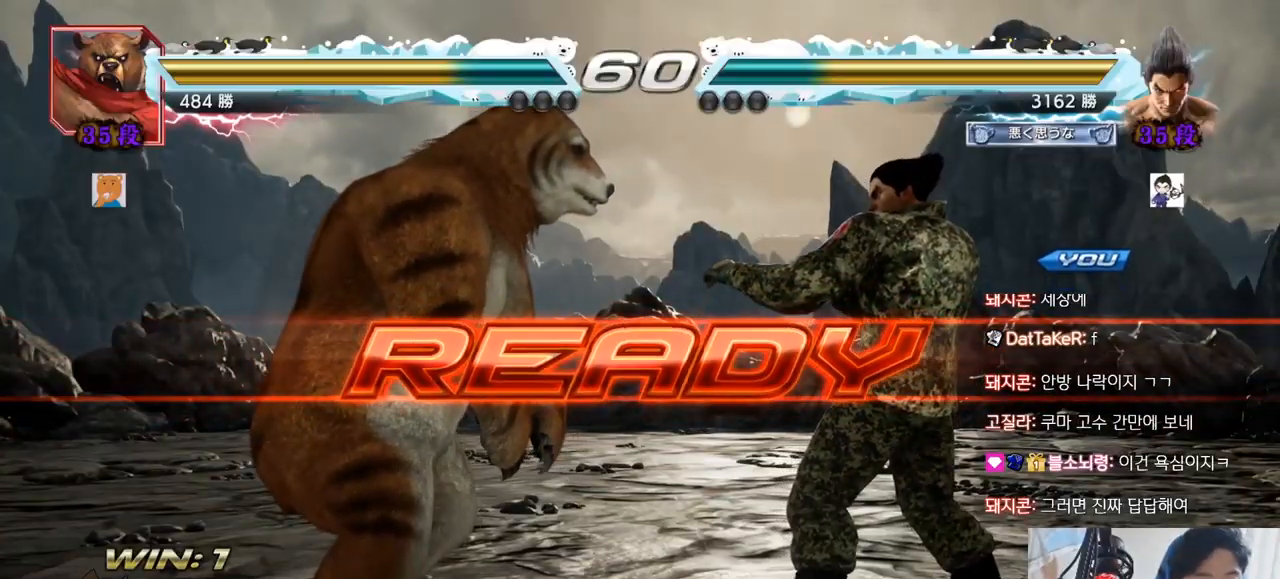
{"buttons": ["TRIANGLE"], "left_stick": "center", "events": [[117, "TRIANGLE", "down"], [134, "SQUARE", "down"], [217, "SQUARE", "up"], [251, "TRIANGLE", "up"], [317, "left_stick", "down"], [401, "left_stick", "center"], [418, "TRIANGLE", "down"], [451, "SQUARE", "down"], [468, "SQUARE", "up"]]}
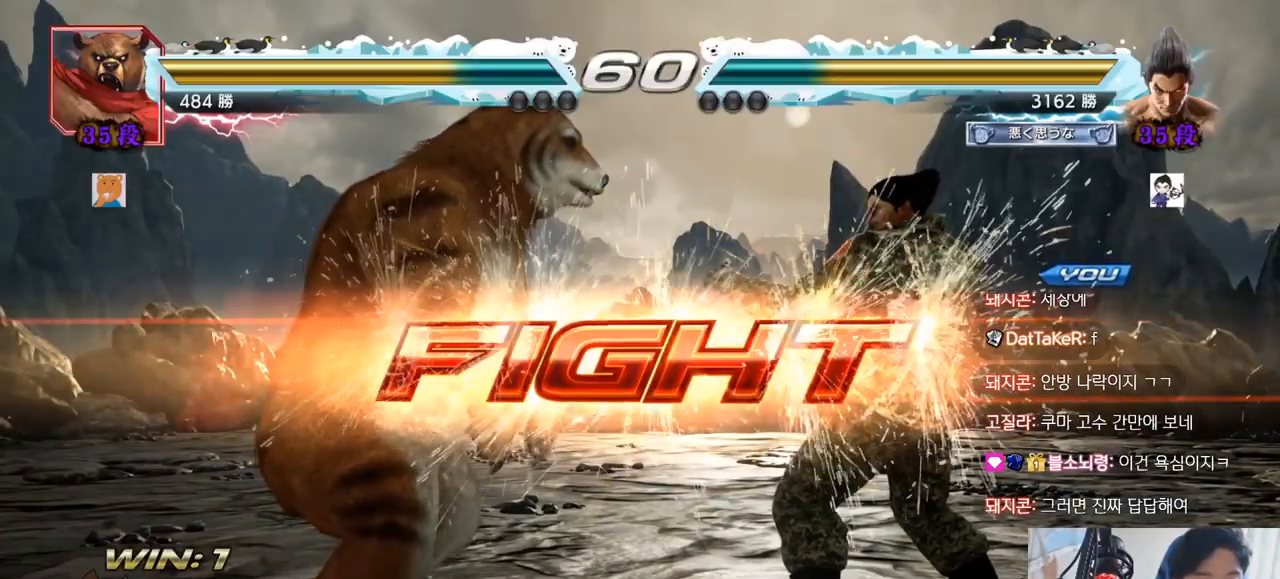
{"buttons": [], "left_stick": "down-left"}
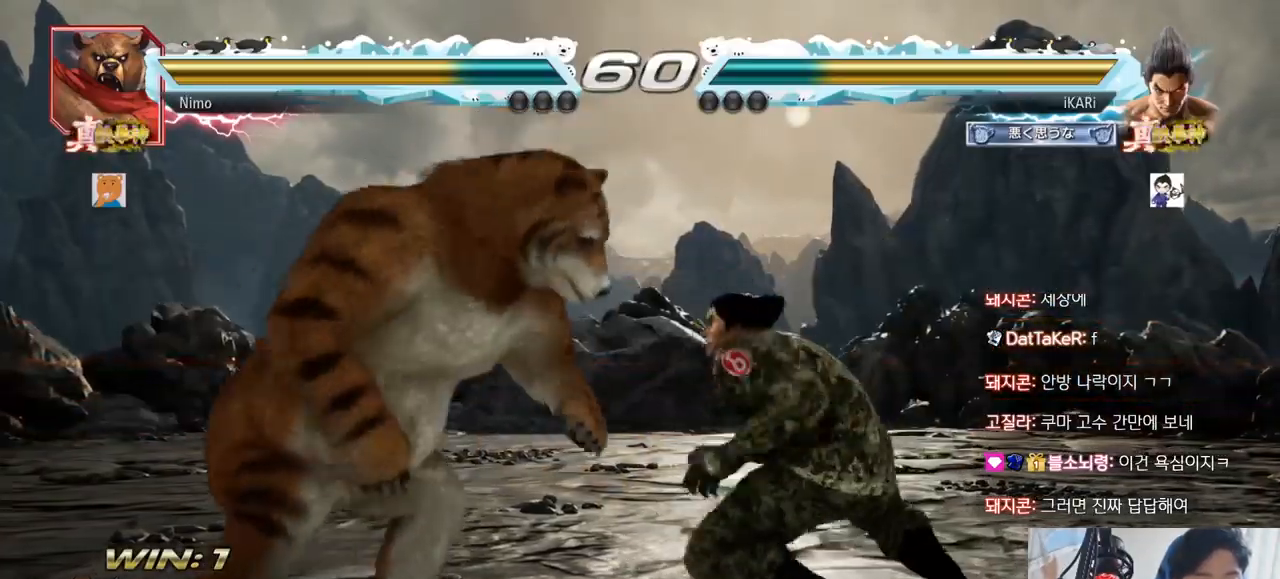
{"buttons": [], "left_stick": "center", "events": [[67, "TRIANGLE", "down"], [117, "TRIANGLE", "up"], [117, "left_stick", "center"], [151, "TRIANGLE", "down"], [201, "TRIANGLE", "up"], [251, "TRIANGLE", "down"], [317, "TRIANGLE", "up"]]}
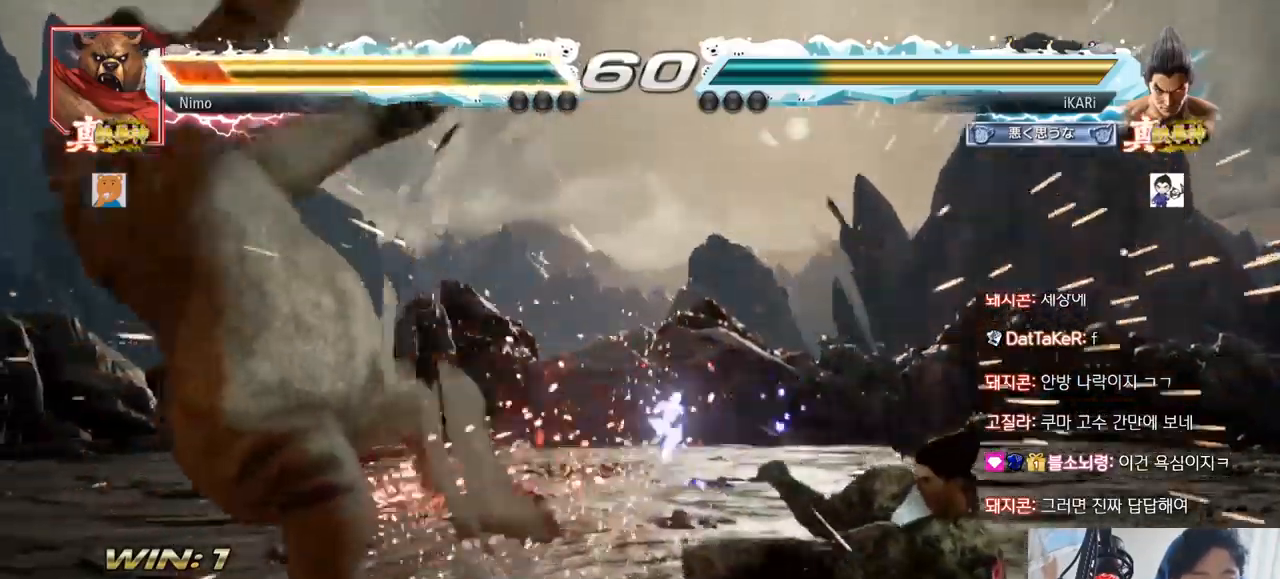
{"buttons": [], "left_stick": "center", "events": [[384, "CIRCLE", "down"], [450, "CIRCLE", "up"]]}
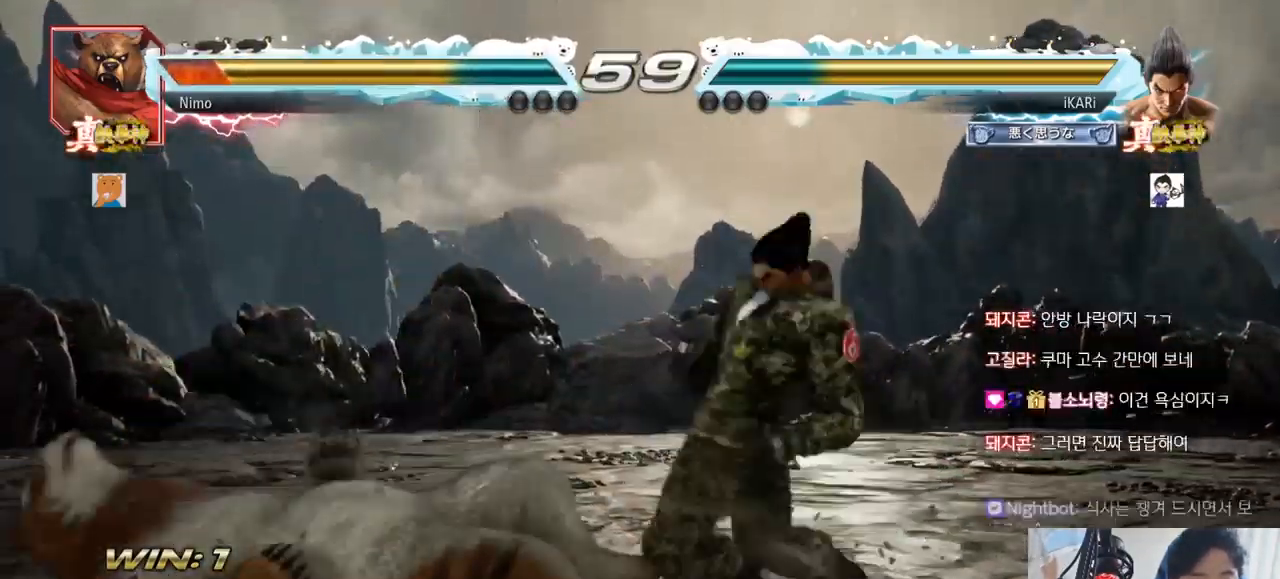
{"buttons": [], "left_stick": "down-left"}
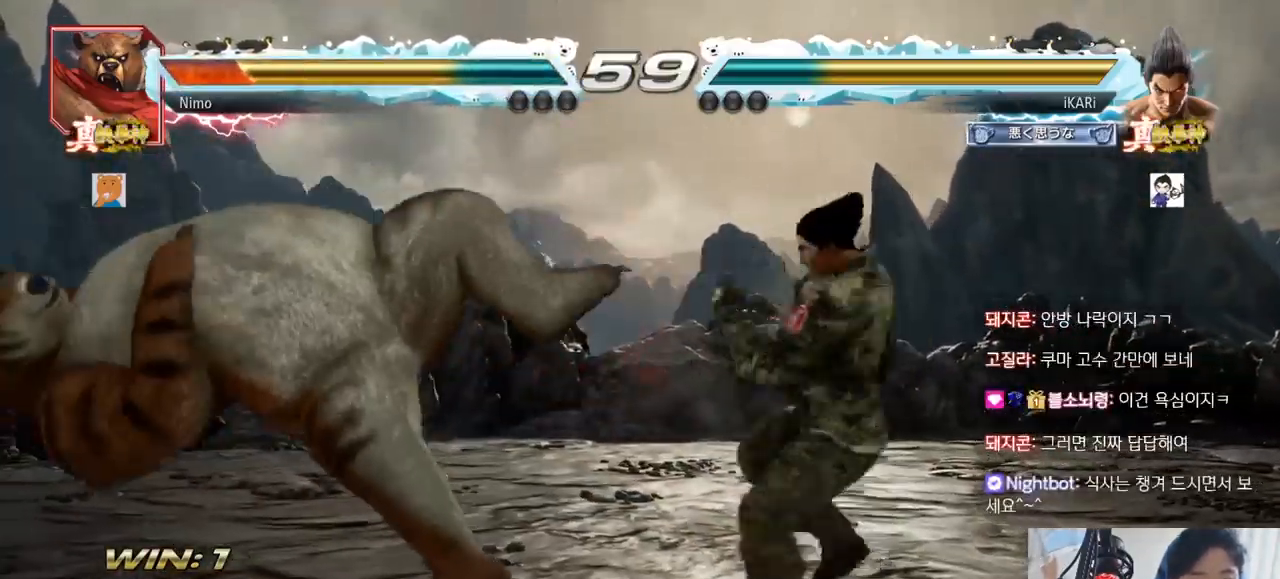
{"buttons": ["TRIANGLE"], "left_stick": "center", "events": [[83, "CIRCLE", "down"], [133, "CIRCLE", "up"], [217, "TRIANGLE", "down"], [250, "TRIANGLE", "up"], [300, "TRIANGLE", "down"], [334, "TRIANGLE", "up"], [384, "TRIANGLE", "down"], [417, "TRIANGLE", "up"], [467, "TRIANGLE", "down"], [500, "left_stick", "center"]]}